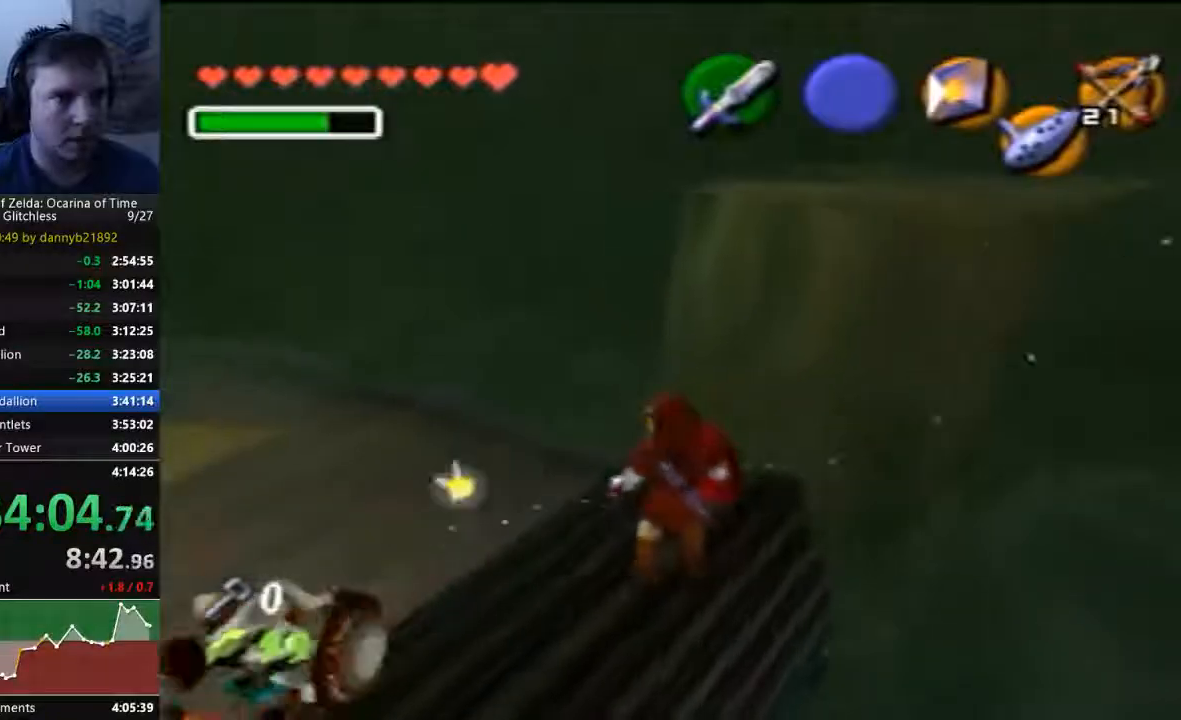
Gameplay with a controller (Nintendo layout); each line is a JSON object with the inputs held at the frame after it (dt_ms = milliseconds from this image to that frame). "events" lists button and stick changes between this image and that frame as [ms after this image, input, new state], when the widget could be followed in between. Not read: L3 R3 START Z.
{"dt_ms": 500, "buttons": [], "left_stick": "center", "events": []}
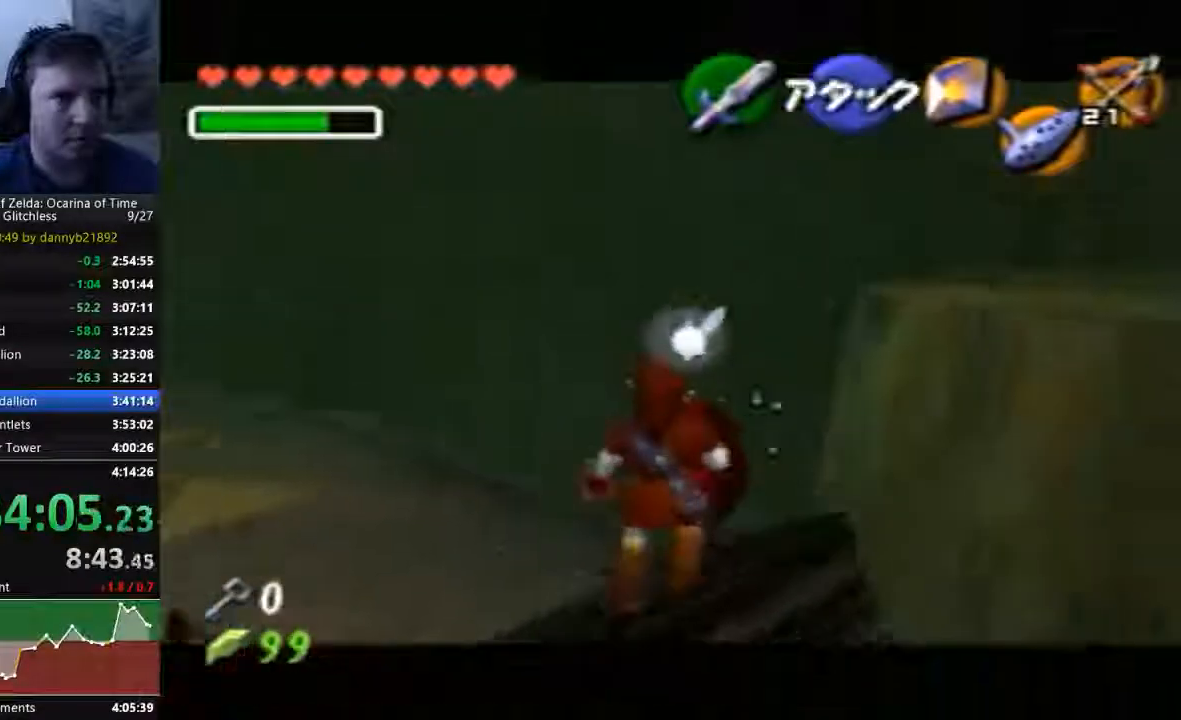
{"dt_ms": 500, "buttons": [], "left_stick": "center", "events": []}
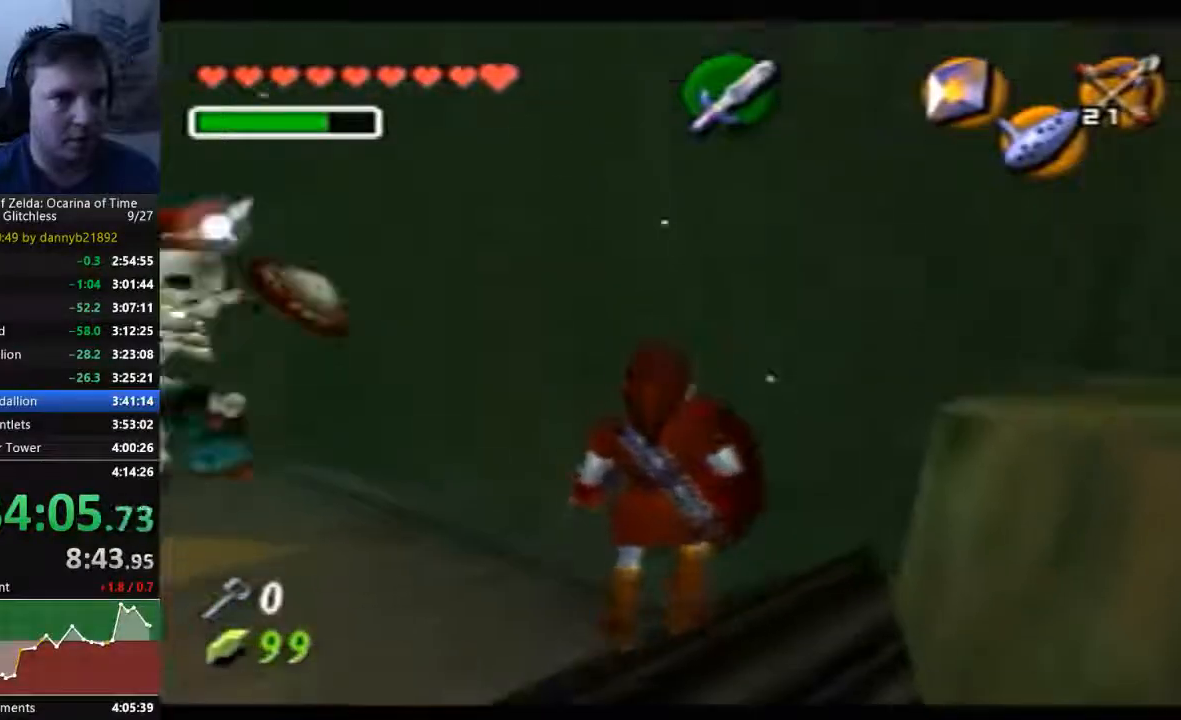
{"dt_ms": 500, "buttons": [], "left_stick": "center", "events": []}
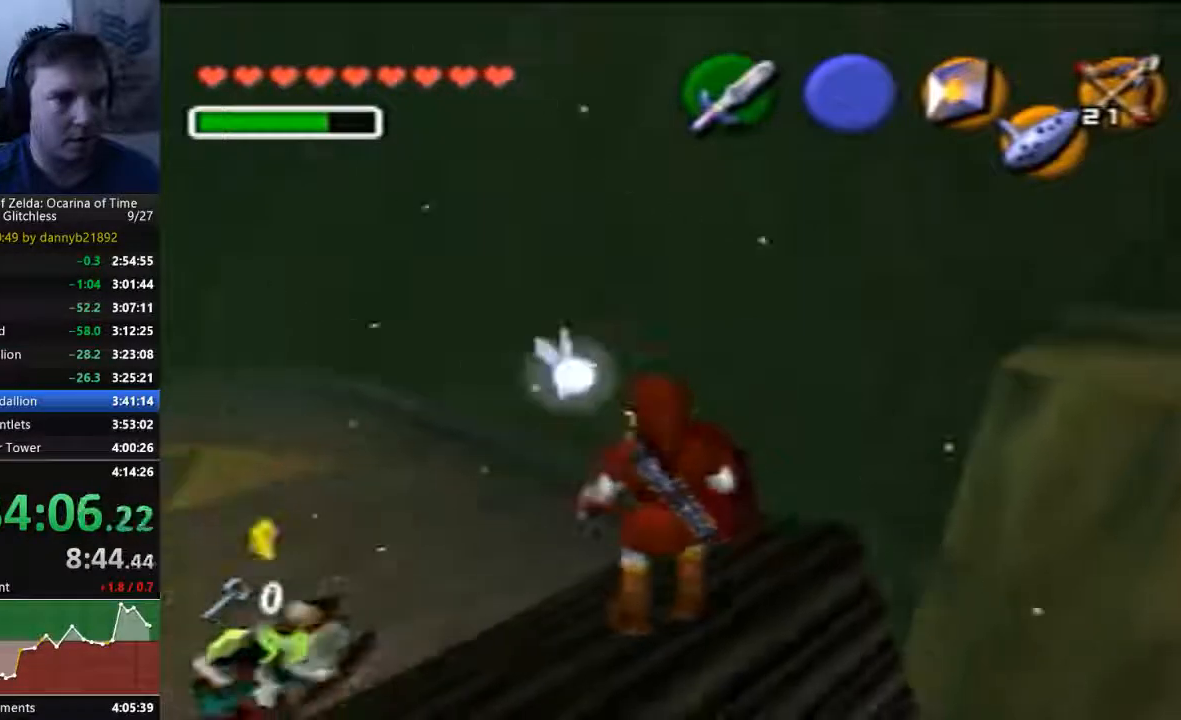
{"dt_ms": 1000, "buttons": [], "left_stick": "center"}
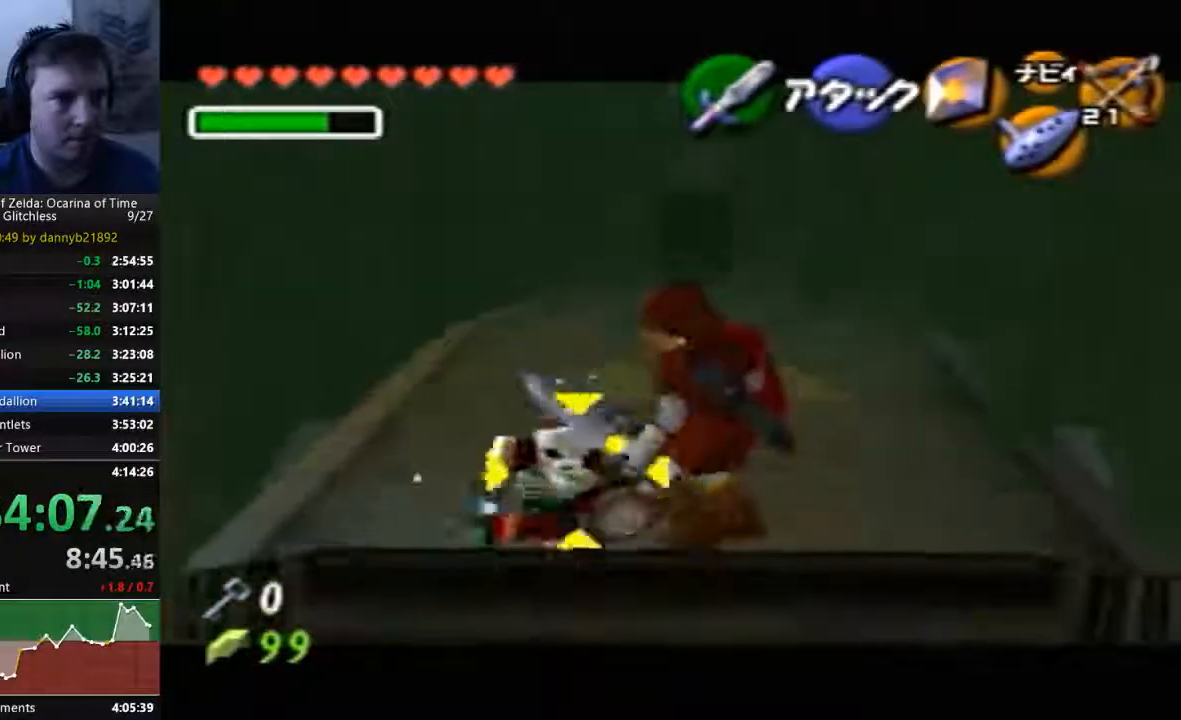
{"dt_ms": 500, "buttons": [], "left_stick": "center", "events": []}
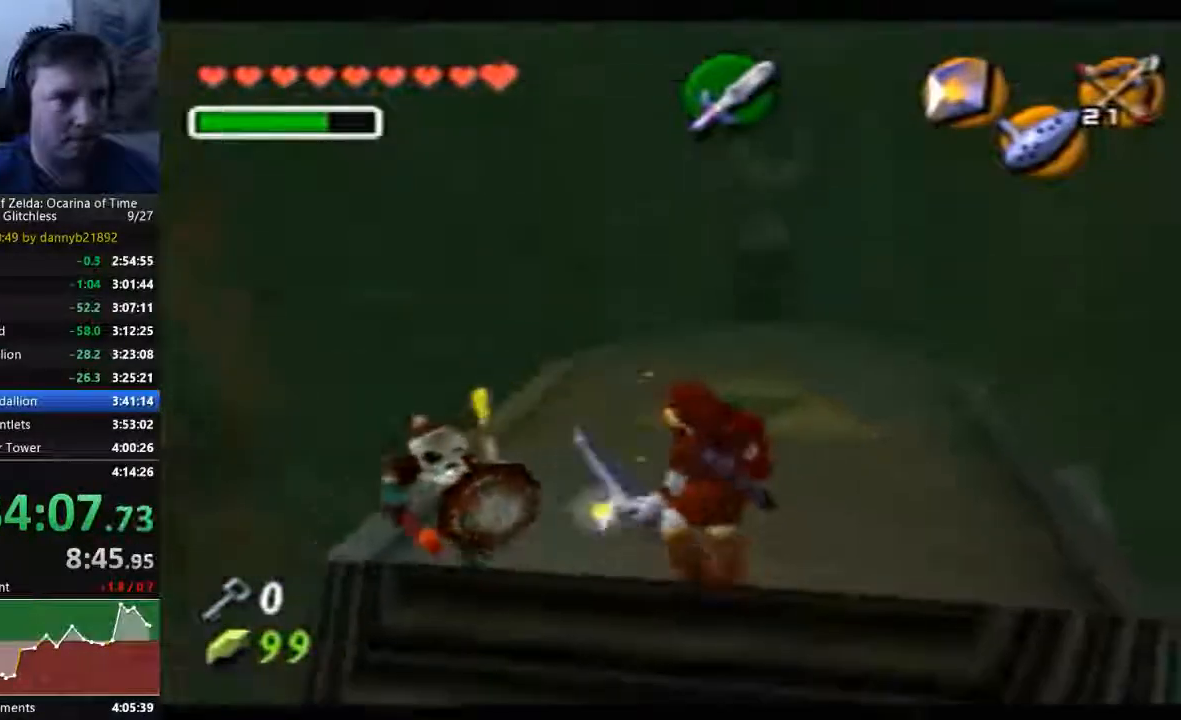
{"dt_ms": 500, "buttons": [], "left_stick": "center", "events": []}
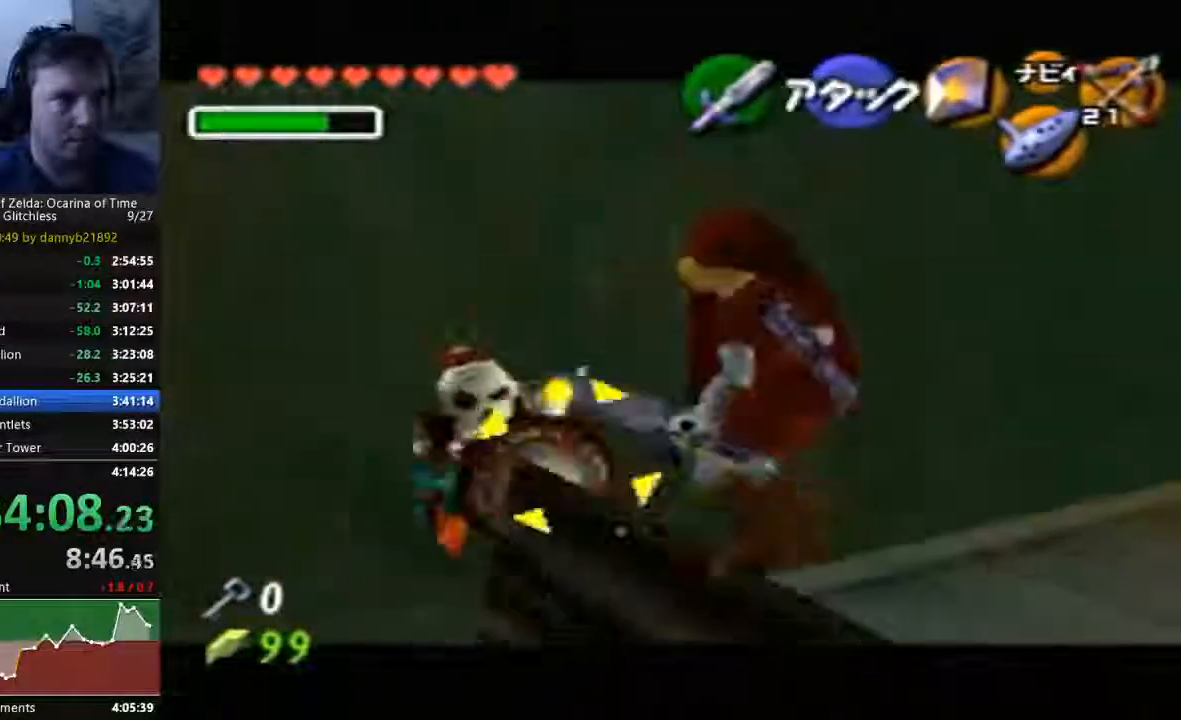
{"dt_ms": 500, "buttons": [], "left_stick": "center", "events": []}
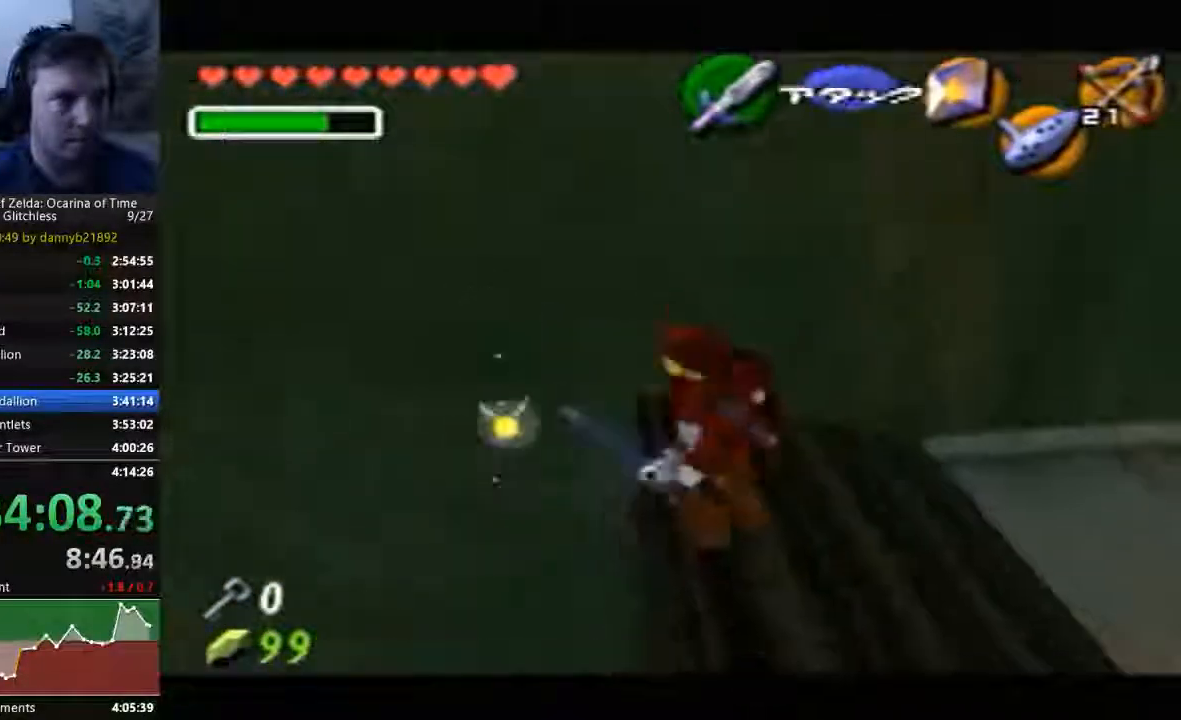
{"dt_ms": 500, "buttons": [], "left_stick": "right", "events": [[367, "left_stick", "right"]]}
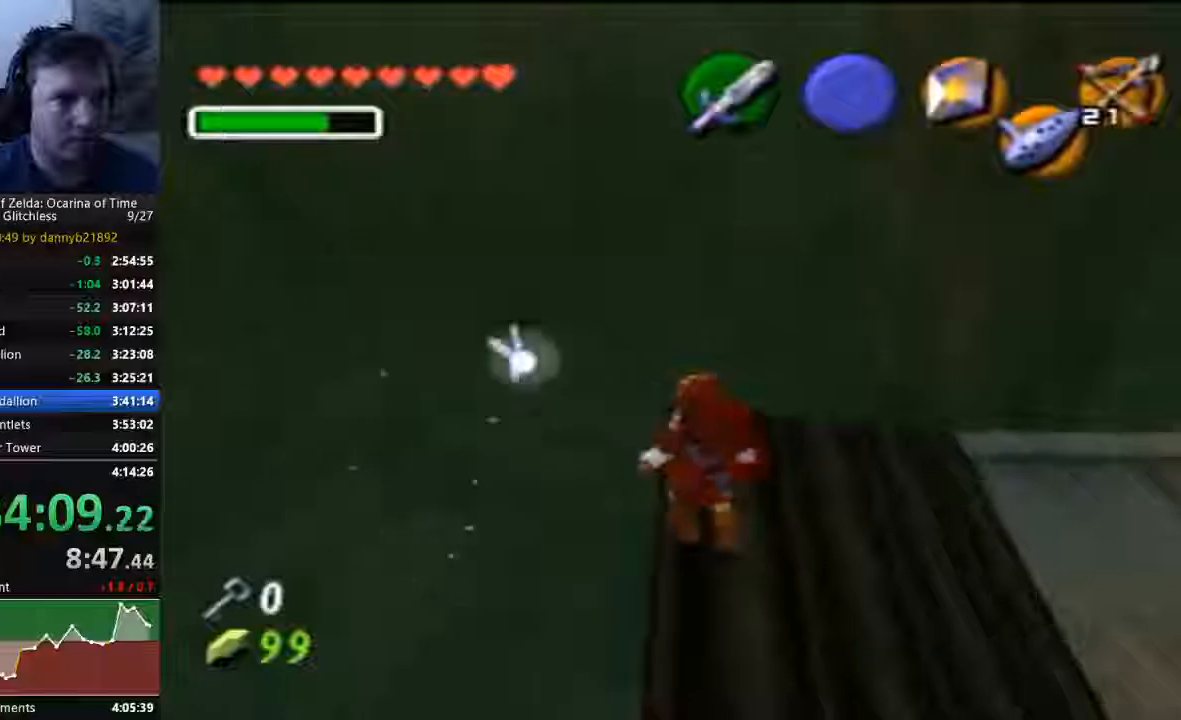
{"dt_ms": 500, "buttons": [], "left_stick": "up-right", "events": [[367, "left_stick", "up-right"]]}
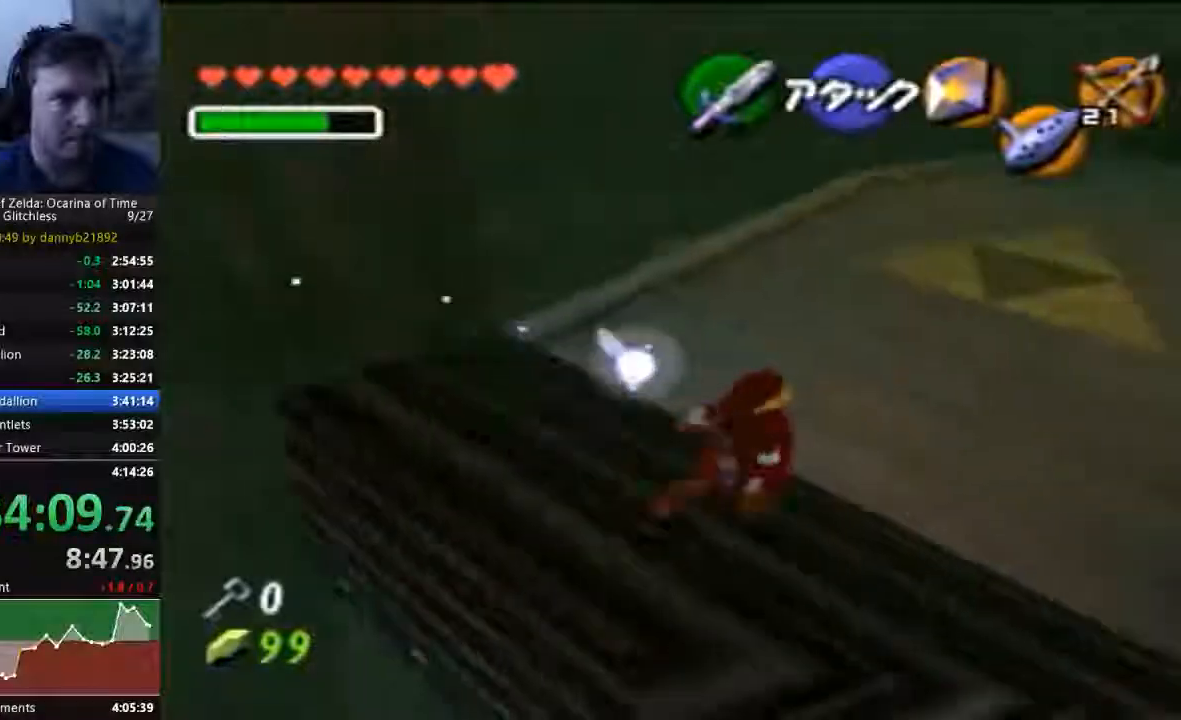
{"dt_ms": 500, "buttons": [], "left_stick": "up-right"}
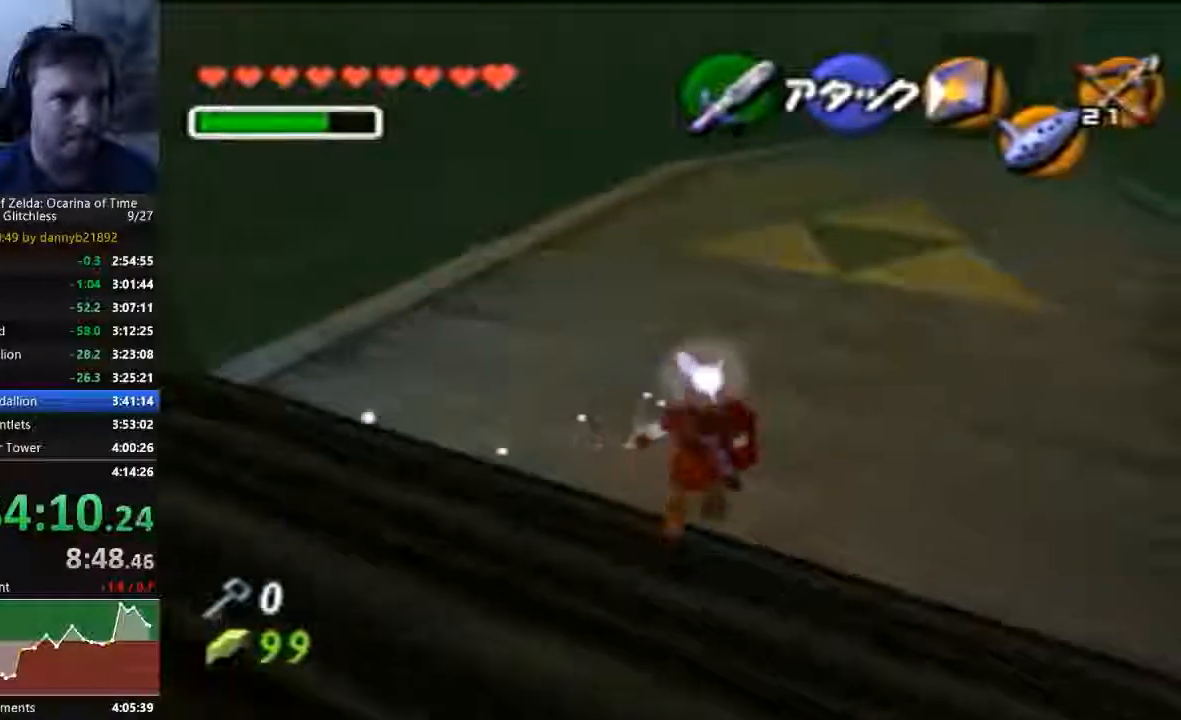
{"dt_ms": 500, "buttons": [], "left_stick": "up", "events": [[300, "left_stick", "up"]]}
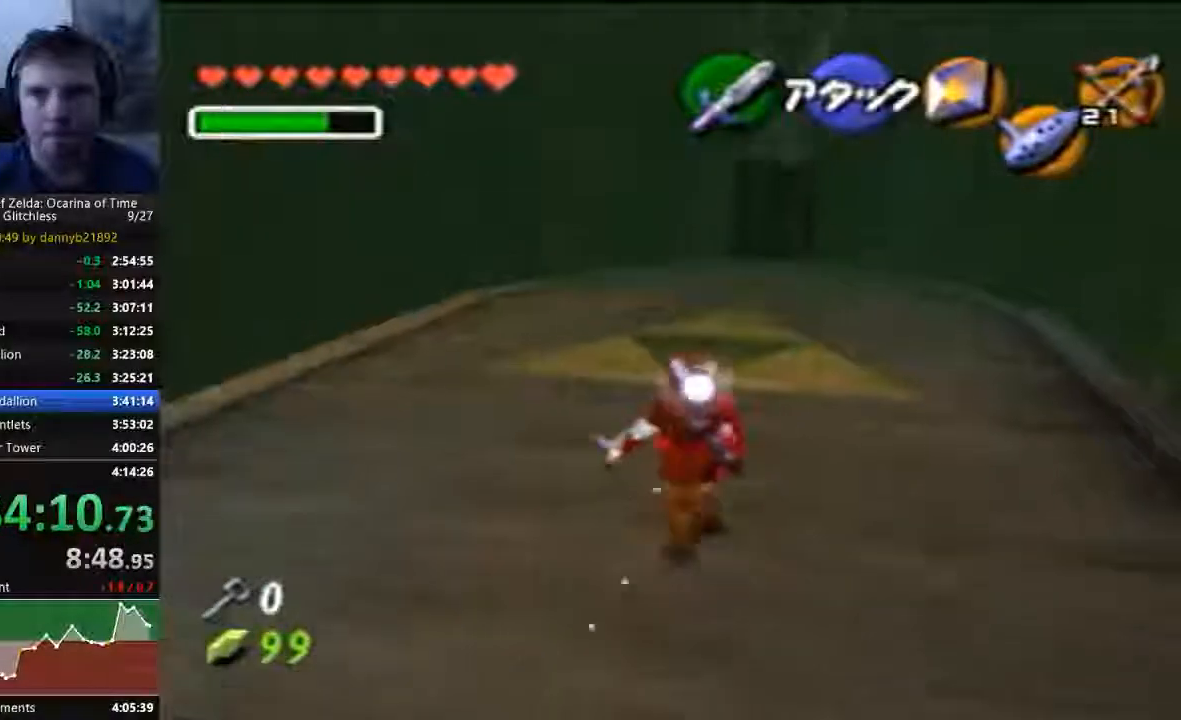
{"dt_ms": 500, "buttons": [], "left_stick": "up"}
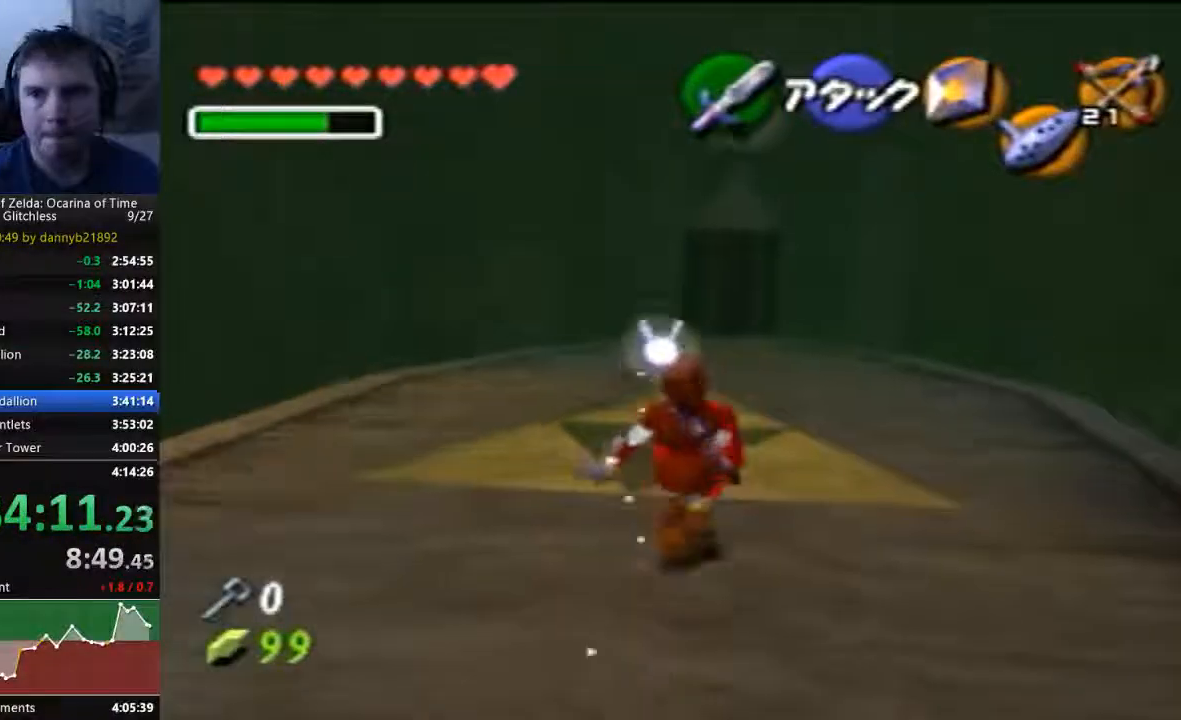
{"dt_ms": 500, "buttons": [], "left_stick": "center", "events": [[433, "left_stick", "center"]]}
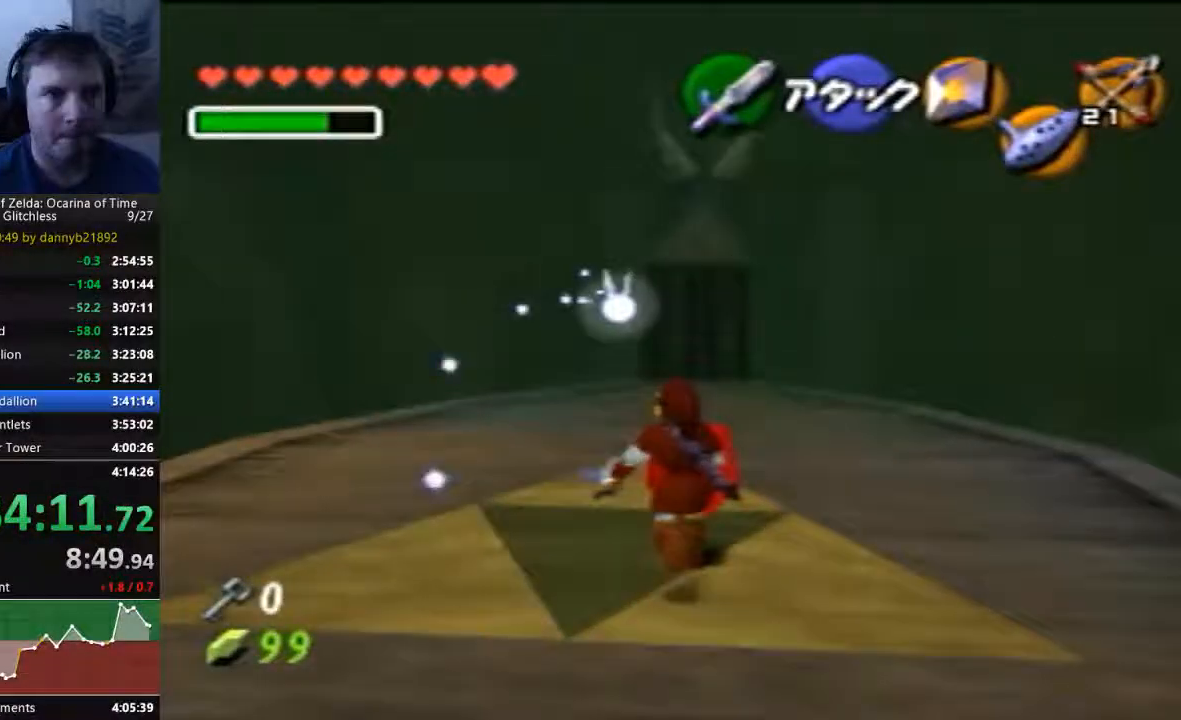
{"dt_ms": 500, "buttons": [], "left_stick": "up", "events": [[233, "left_stick", "up"]]}
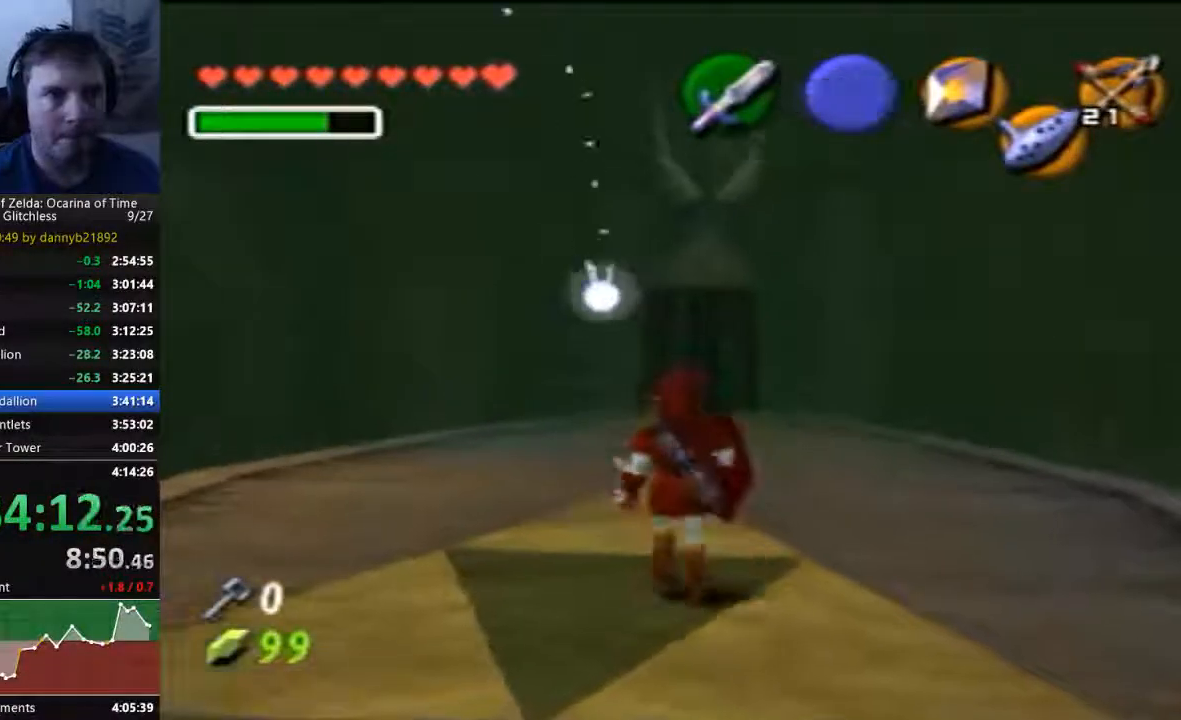
{"dt_ms": 500, "buttons": [], "left_stick": "center", "events": [[267, "left_stick", "center"]]}
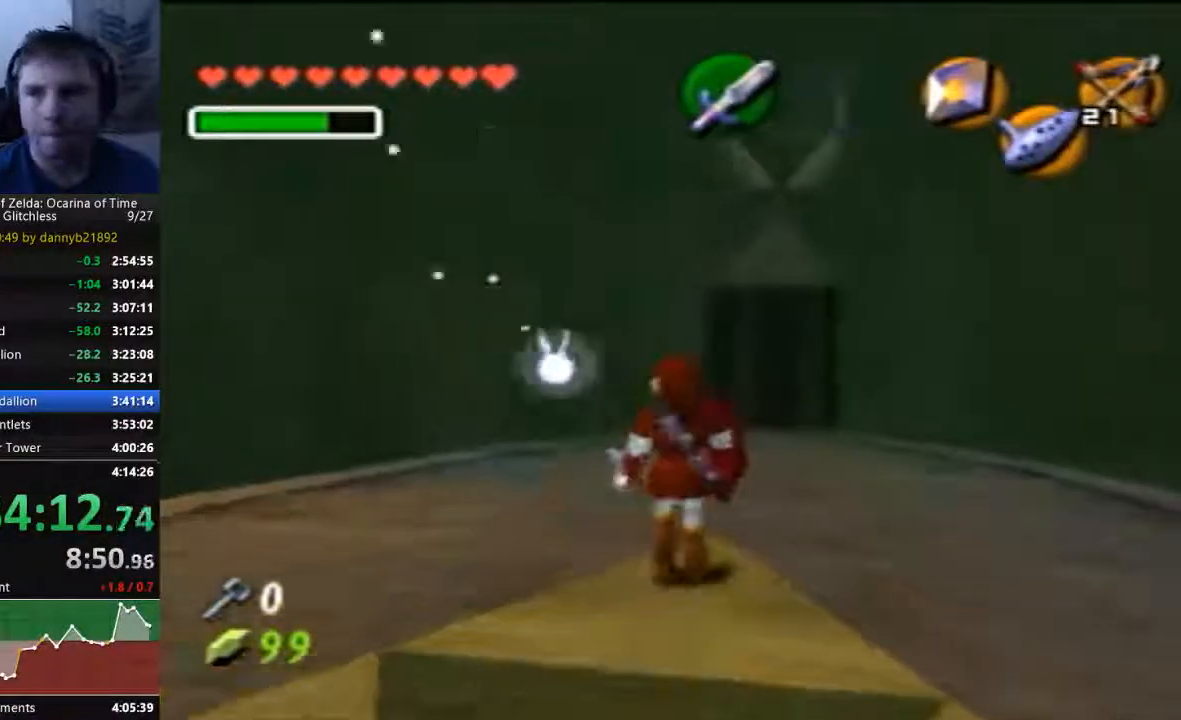
{"dt_ms": 500, "buttons": [], "left_stick": "center", "events": []}